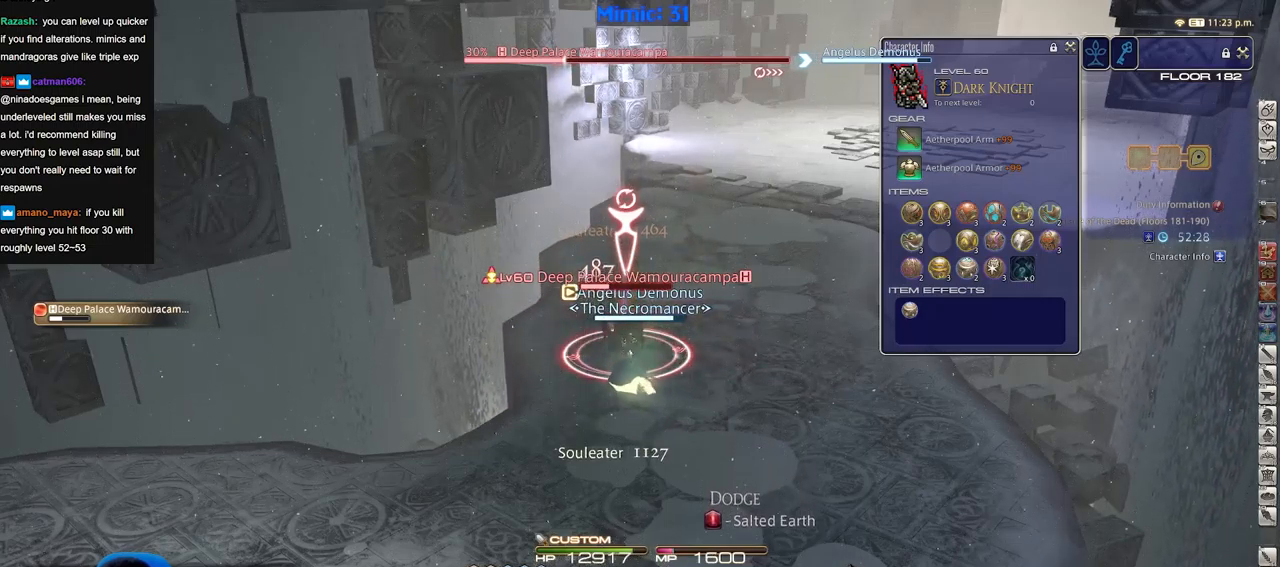
Gameplay with keyboard; each line is a JSON object with the keys held at the frame after it. "events" lists presses ("down") and releases ("up") of "a", "down", "escape", "f1", "f10", "f11", "f12", "f2", "f3", "f4", "f5", "f6", "f7", "f8", "f9", "left", "rbracket", "right", "s", "up" and "w" between this image and that frame as [ms after this image, input, new state], when the widget could be followed in between. No other keys are recorded. Mouse input is not recorded.
{"keys": [], "events": [[283, "rbracket", "down"], [433, "rbracket", "up"]]}
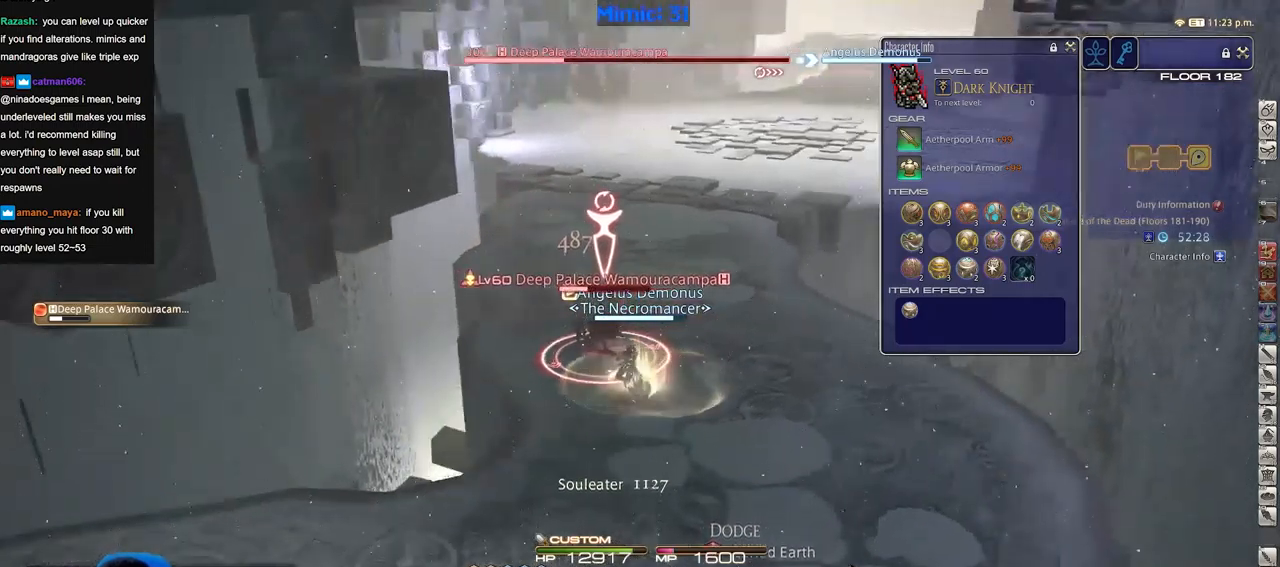
{"keys": [], "events": [[67, "rbracket", "down"], [217, "rbracket", "up"]]}
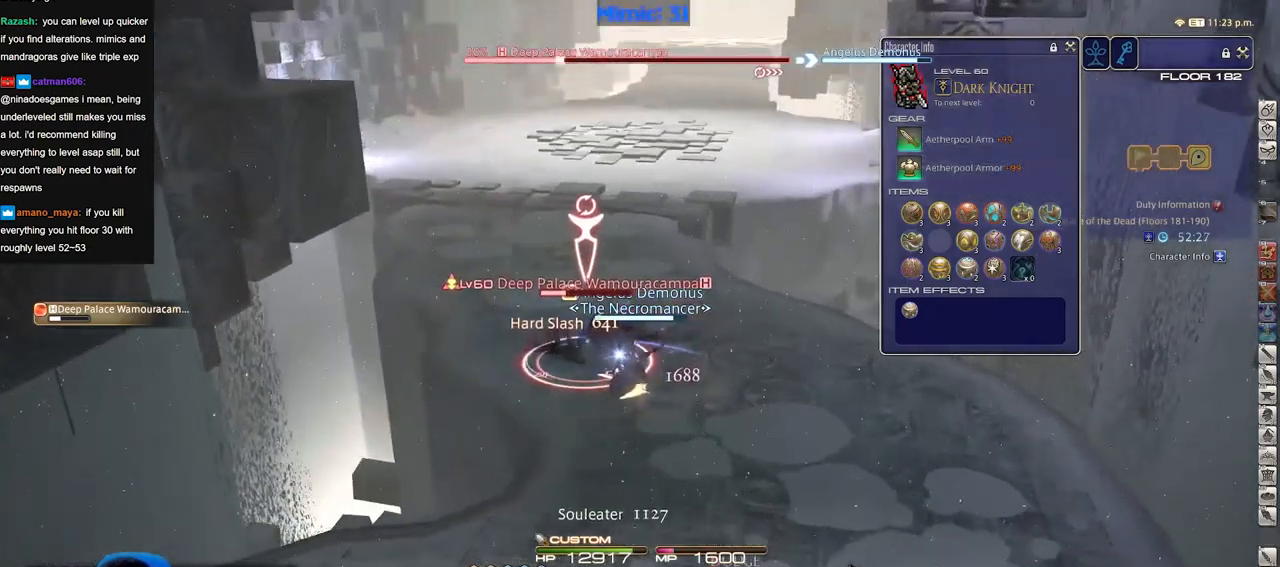
{"keys": [], "events": []}
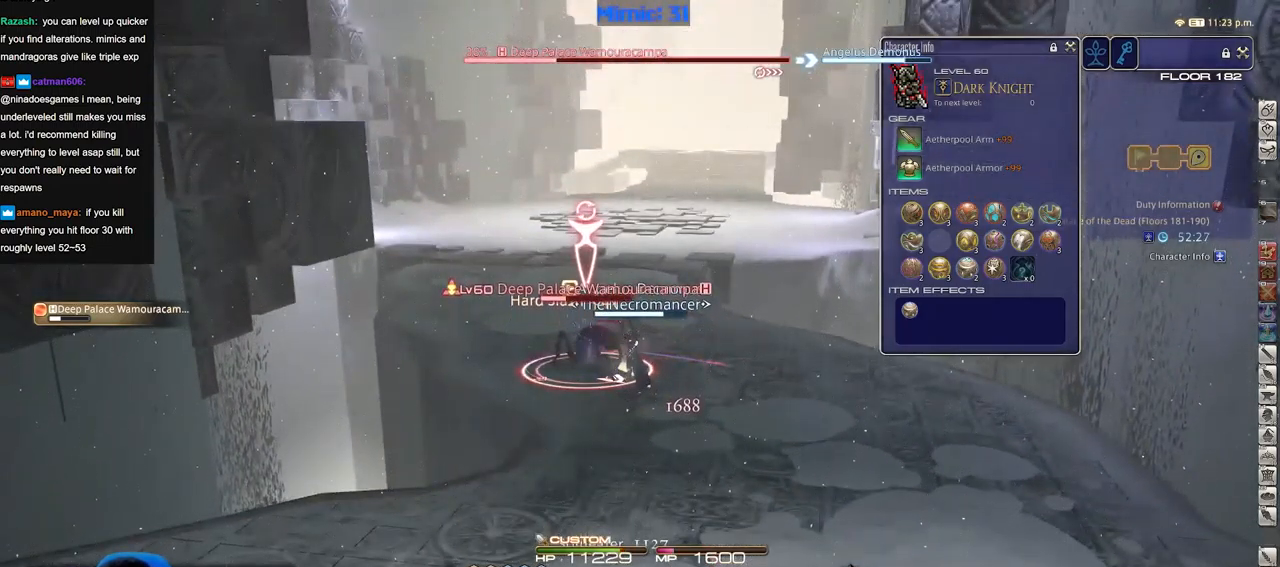
{"keys": [], "events": []}
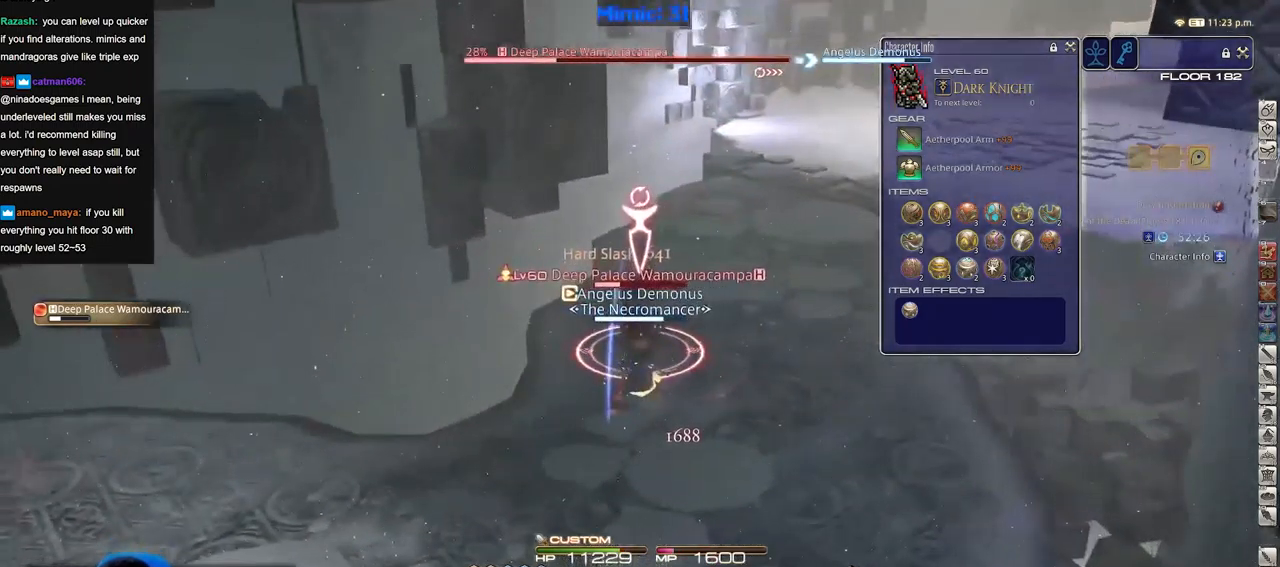
{"keys": [], "events": [[16, "rbracket", "down"], [116, "rbracket", "up"]]}
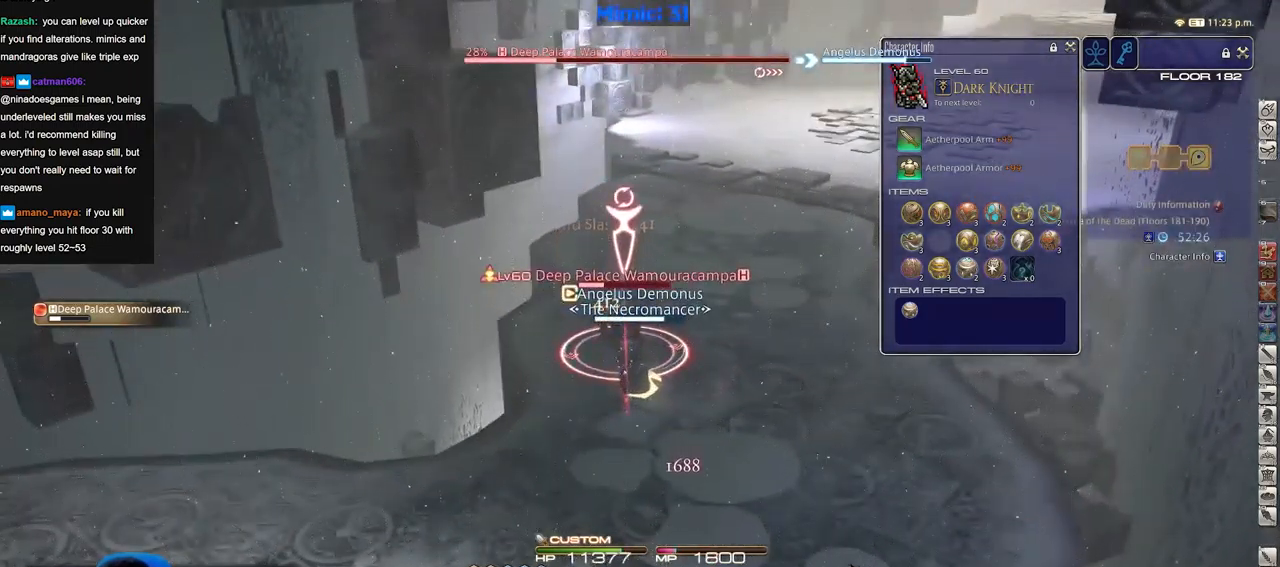
{"keys": [], "events": [[234, "rbracket", "down"], [267, "rbracket", "up"]]}
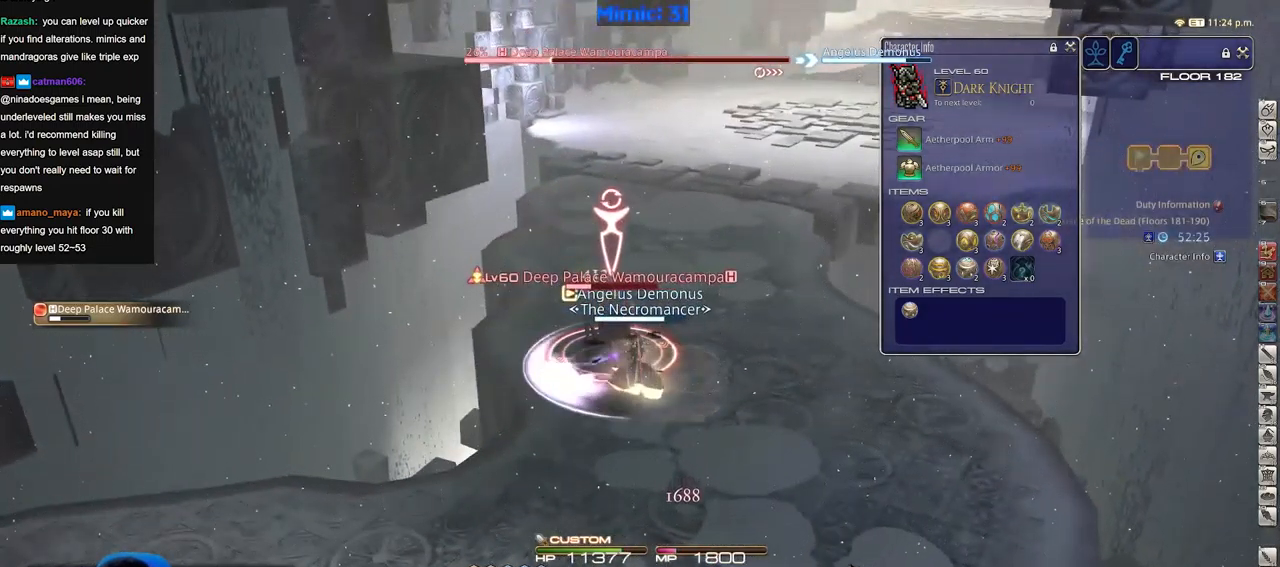
{"keys": [], "events": []}
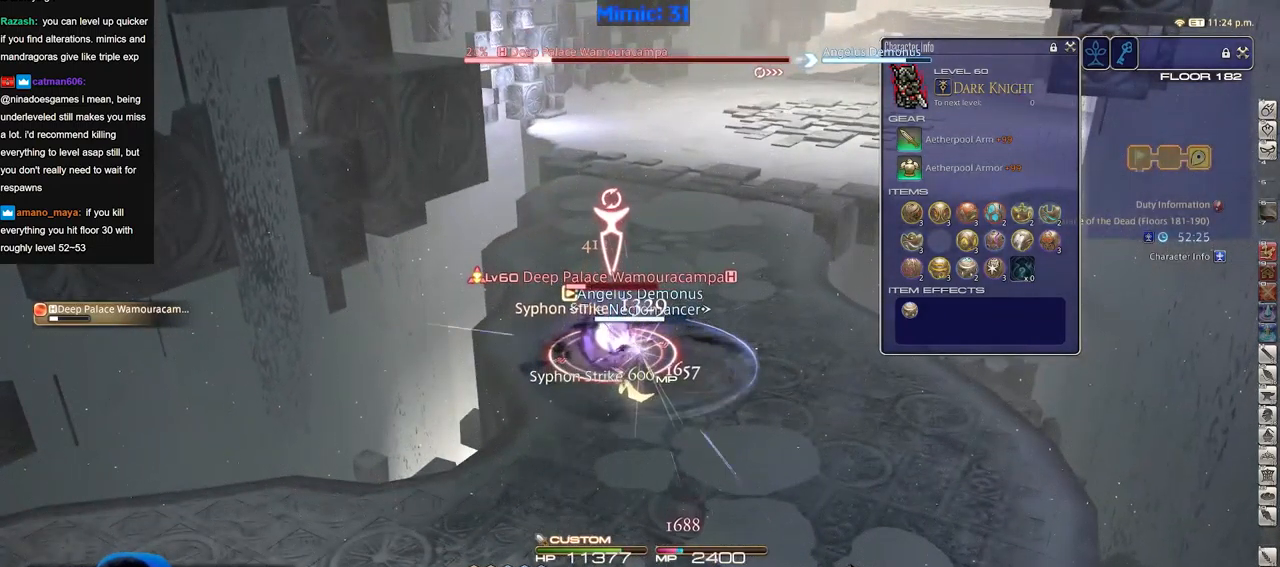
{"keys": [], "events": []}
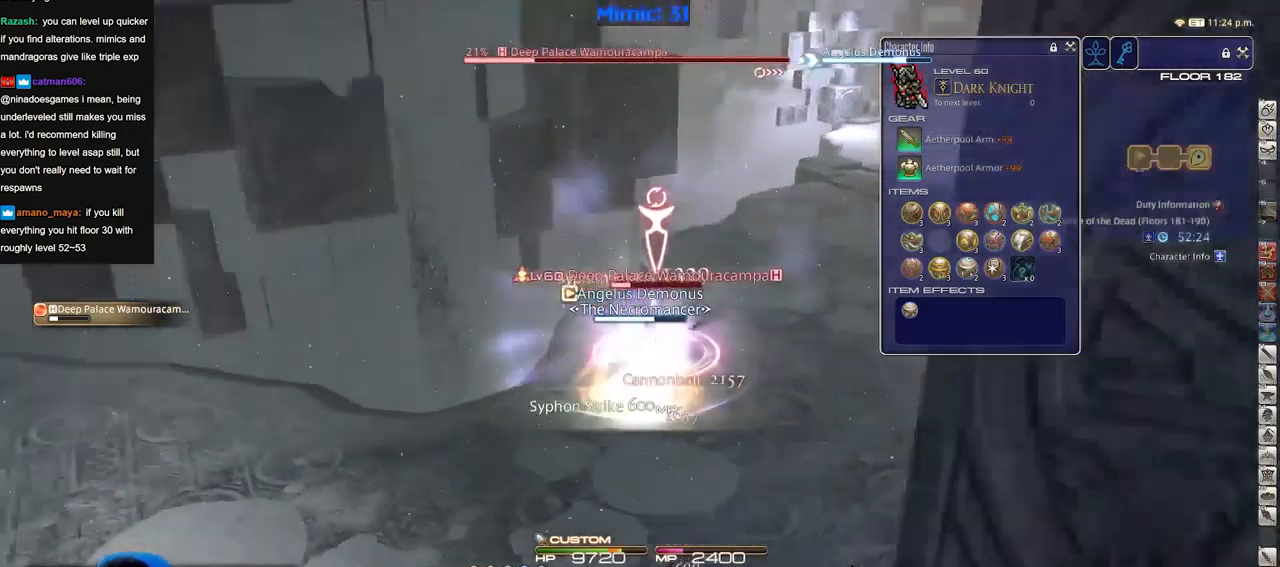
{"keys": [], "events": []}
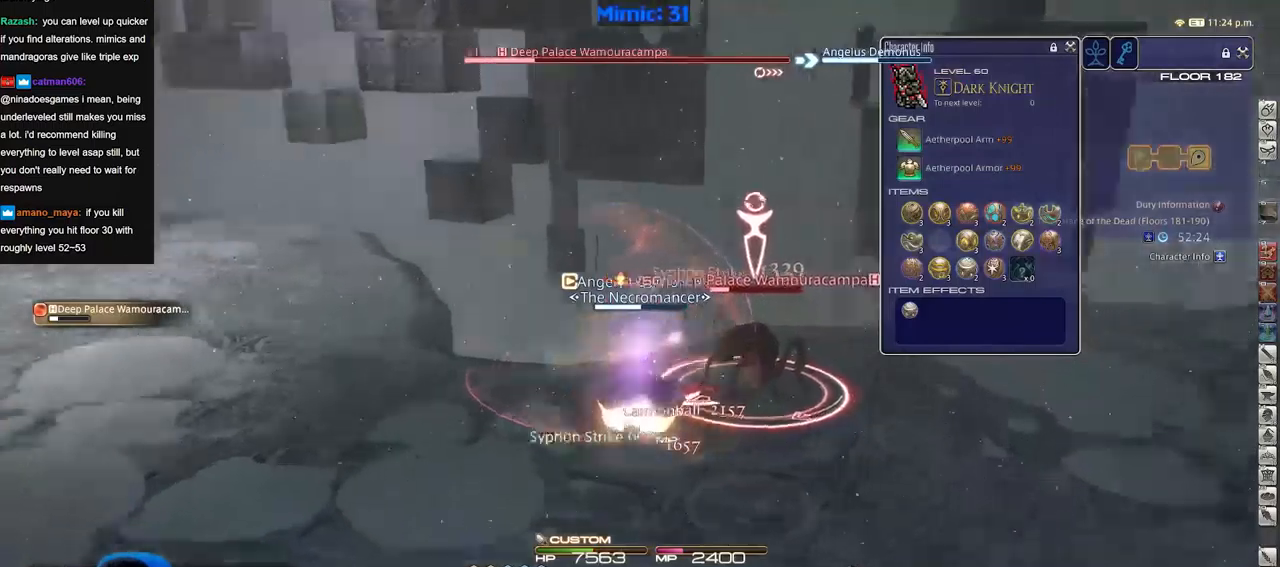
{"keys": [], "events": []}
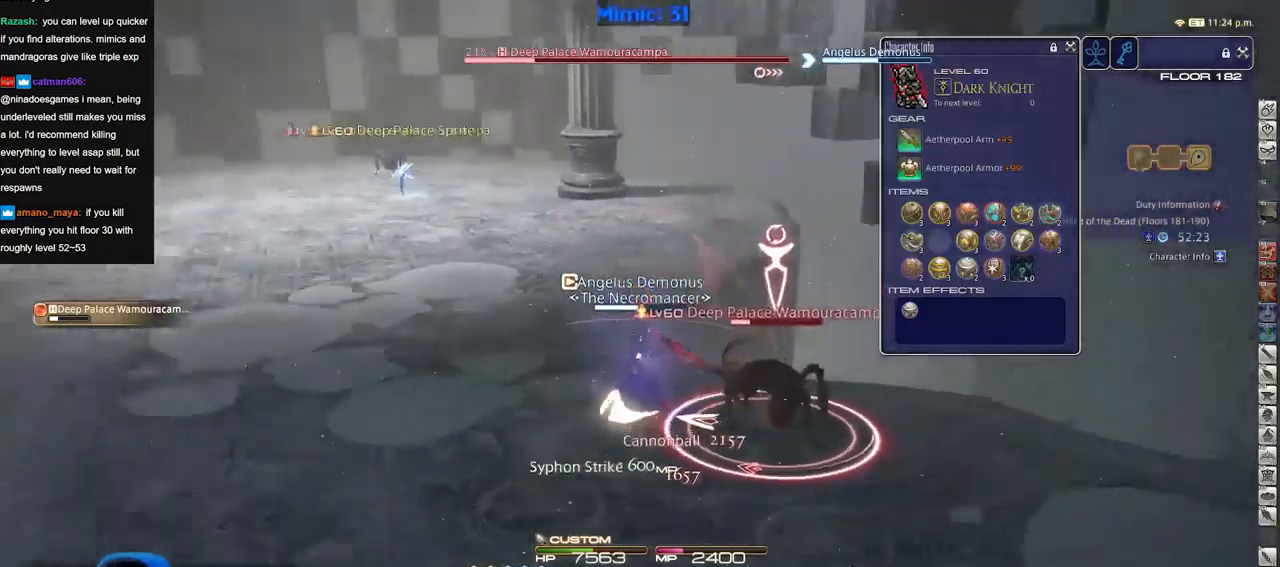
{"keys": ["rbracket"], "events": [[500, "rbracket", "down"]]}
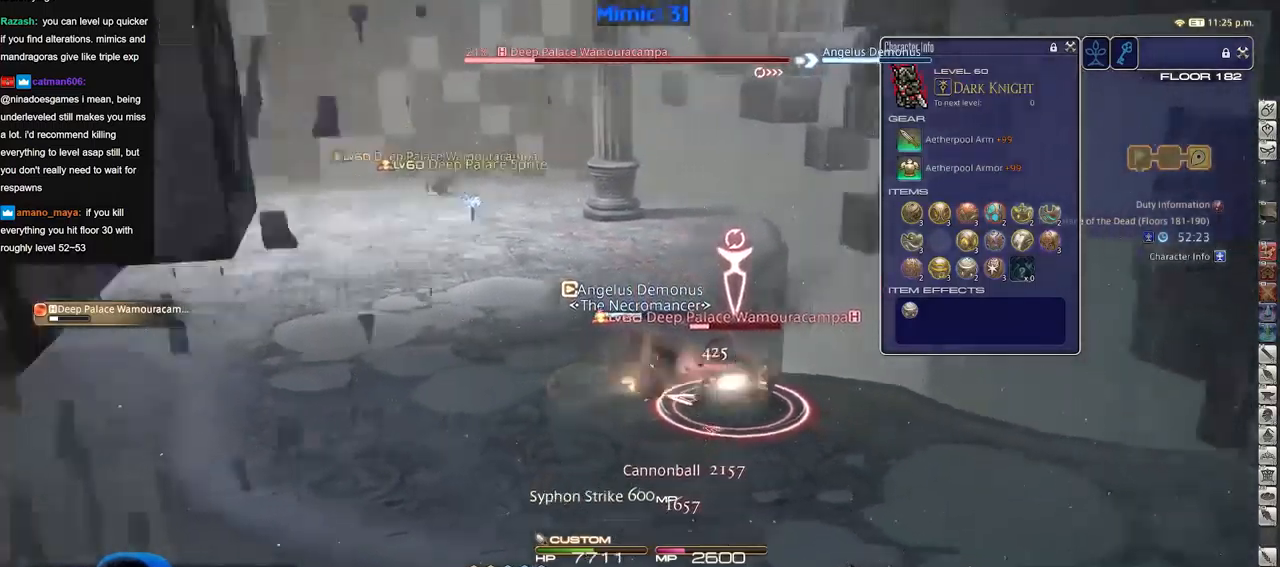
{"keys": [], "events": [[468, "rbracket", "up"]]}
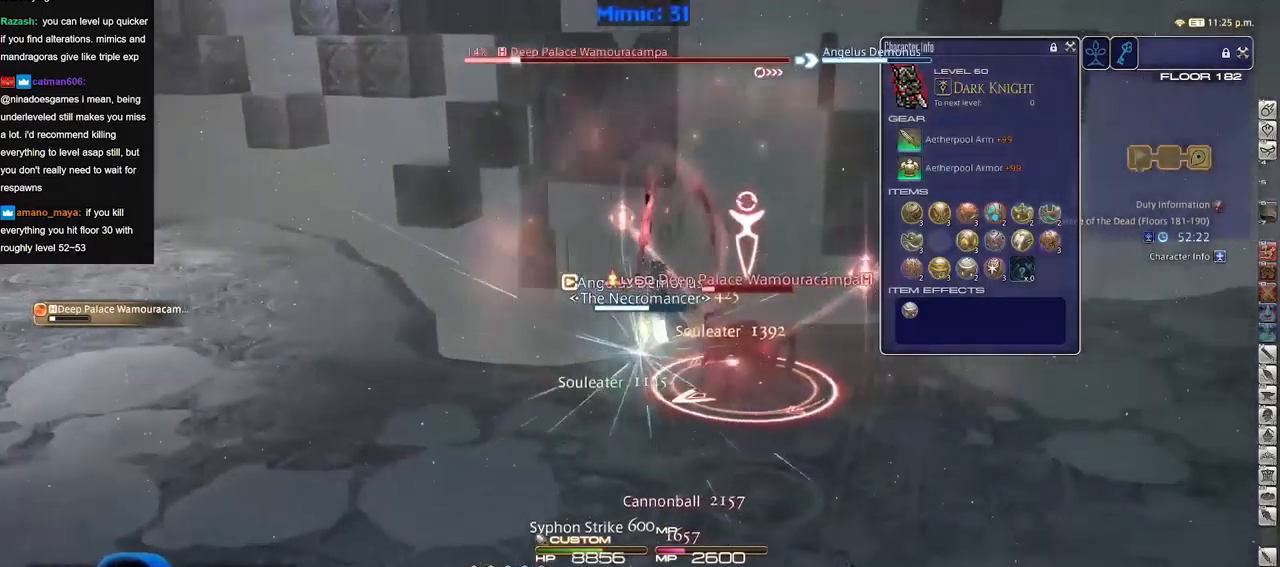
{"keys": ["rbracket"], "events": [[284, "rbracket", "down"]]}
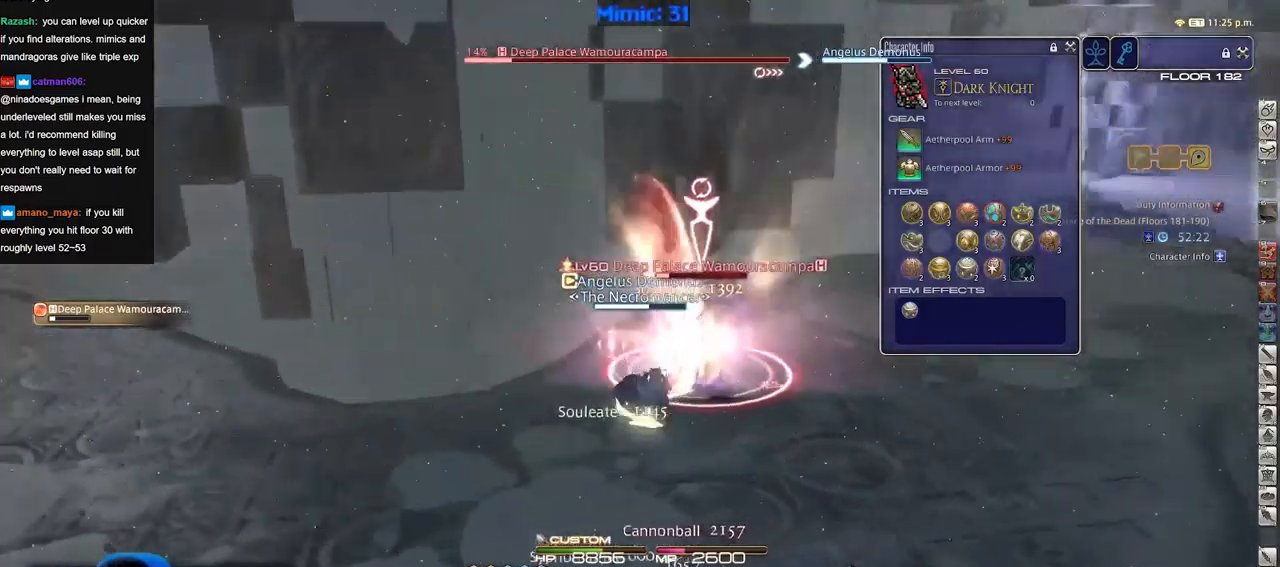
{"keys": [], "events": [[501, "rbracket", "up"]]}
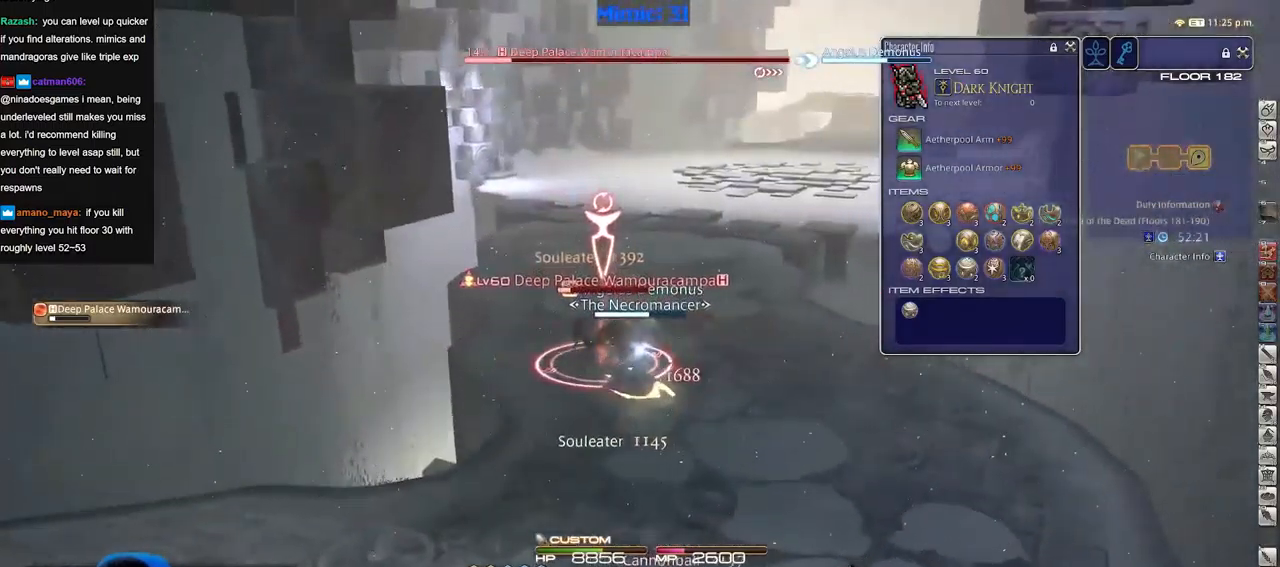
{"keys": [], "events": [[83, "rbracket", "down"], [133, "rbracket", "up"]]}
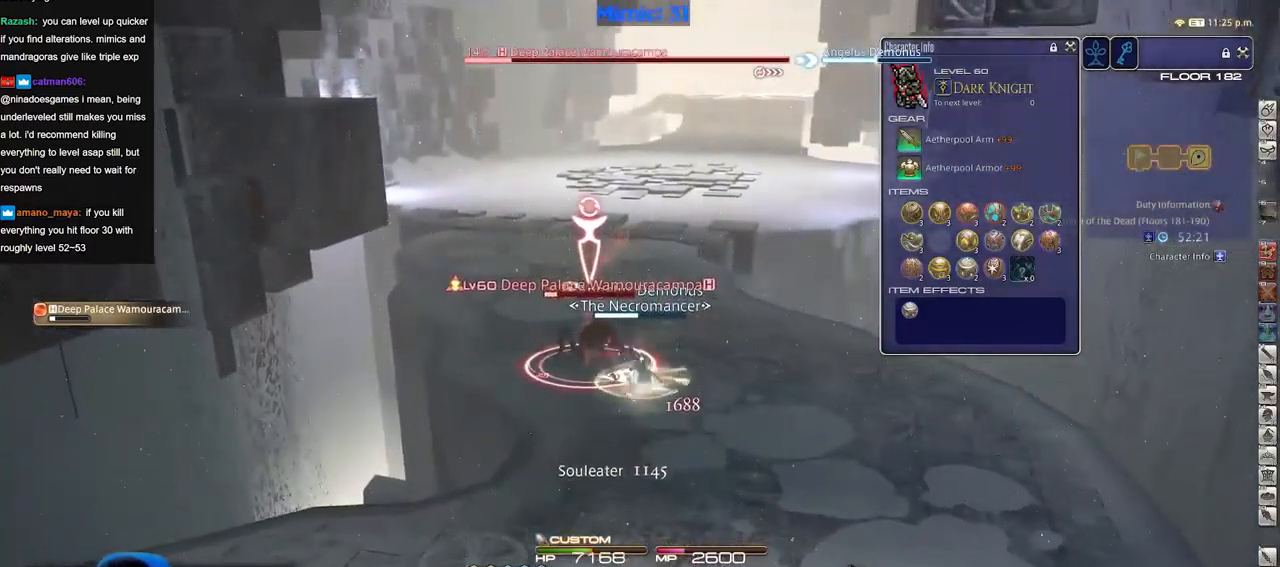
{"keys": [], "events": []}
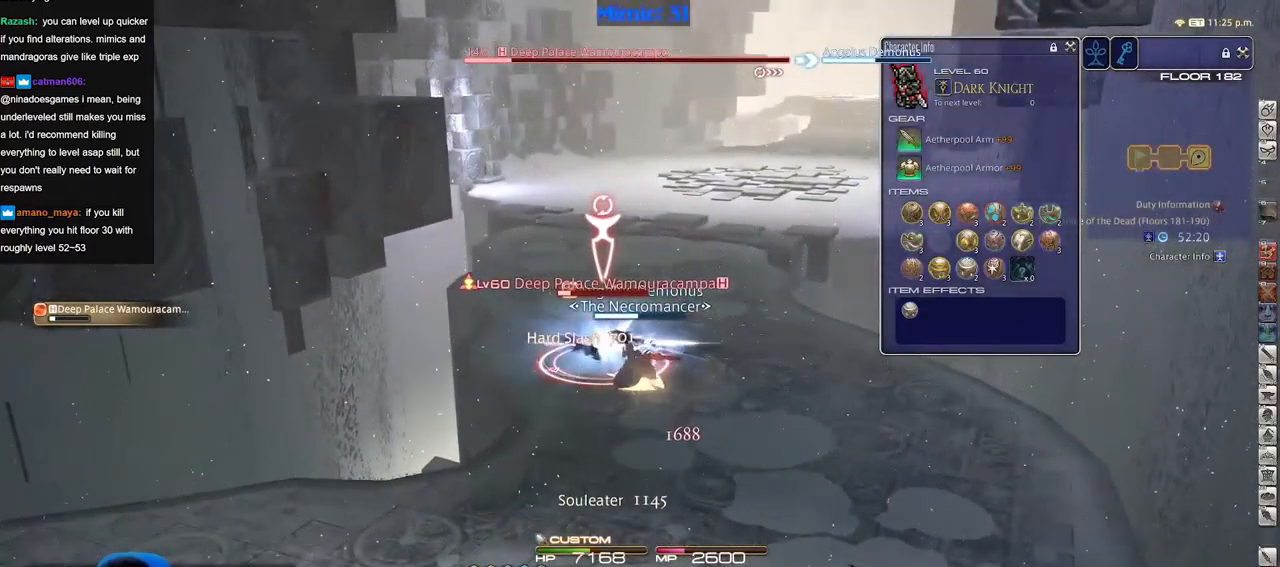
{"keys": ["a", "w"], "events": [[117, "a", "down"], [117, "w", "down"]]}
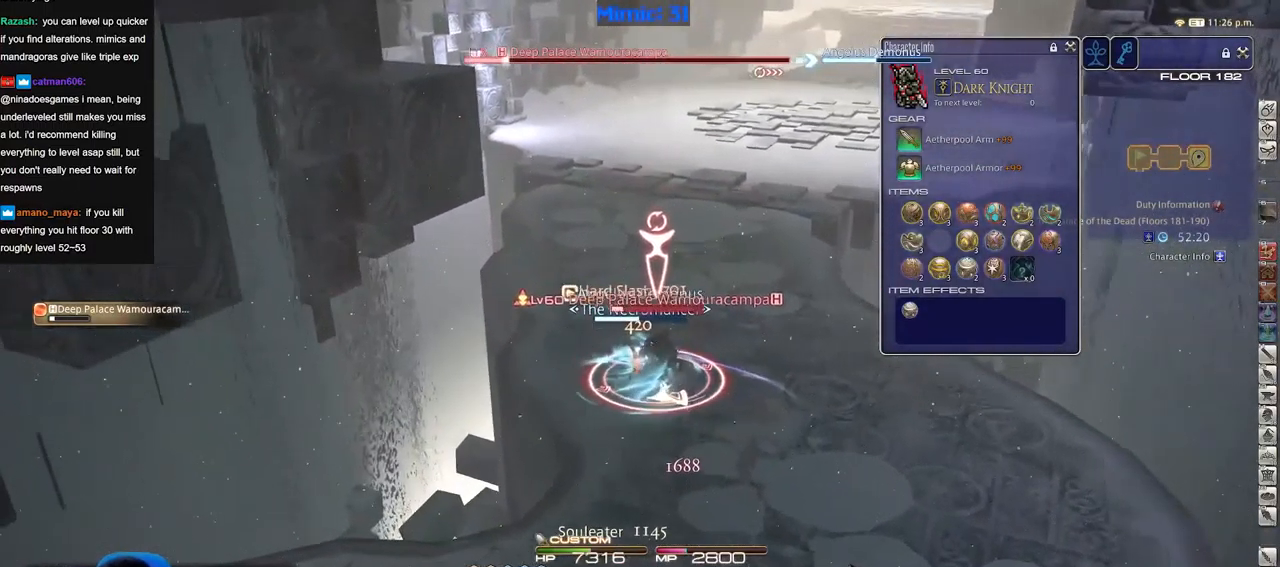
{"keys": [], "events": [[134, "rbracket", "down"], [184, "rbracket", "up"], [267, "a", "up"], [267, "w", "up"]]}
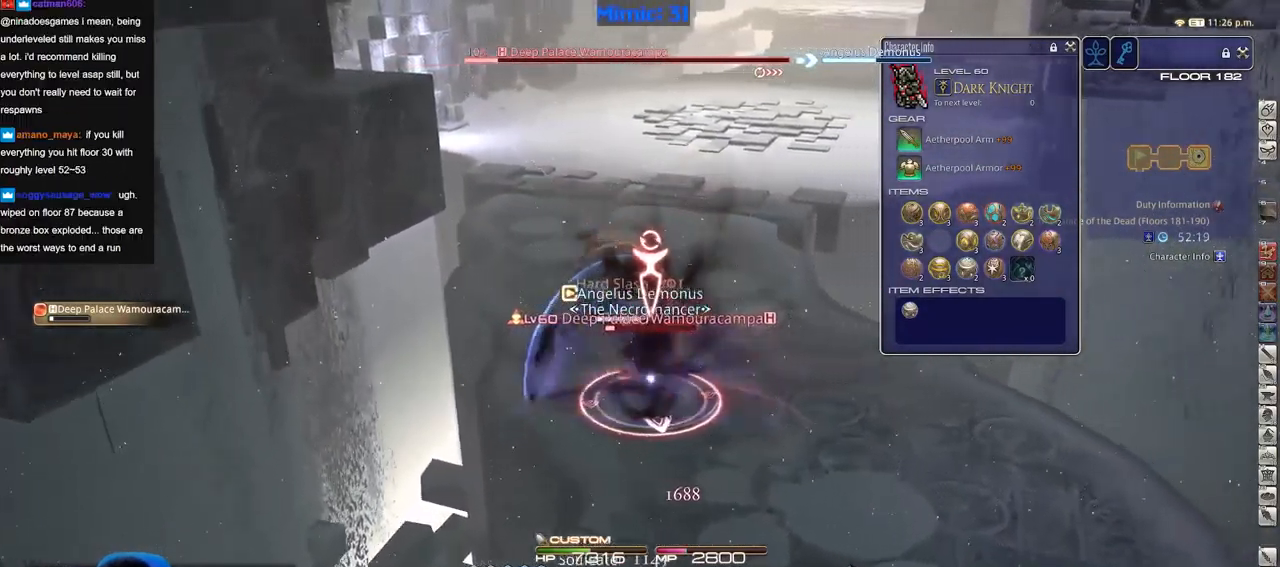
{"keys": [], "events": [[167, "a", "down"], [351, "w", "down"], [451, "a", "up"], [451, "w", "up"]]}
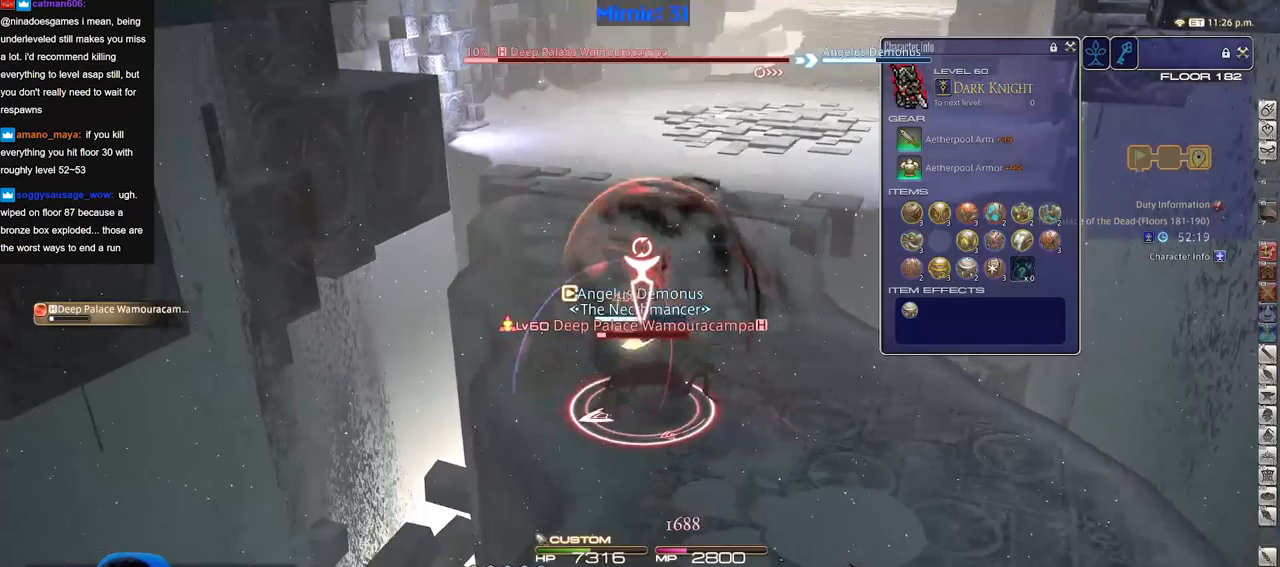
{"keys": [], "events": [[133, "rbracket", "down"], [184, "rbracket", "up"]]}
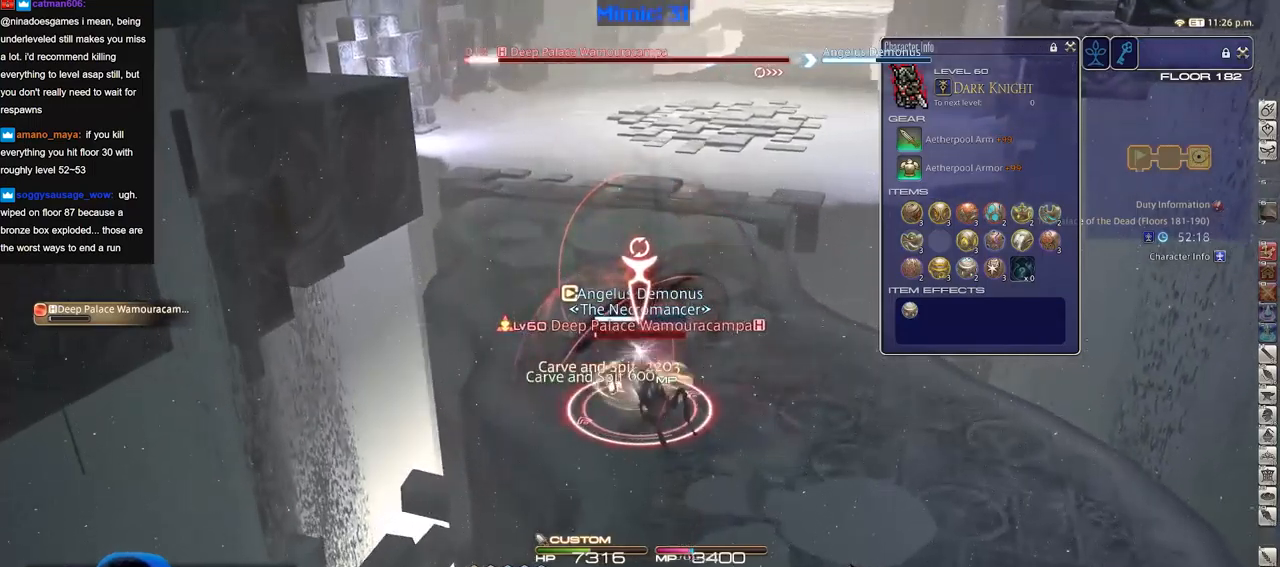
{"keys": ["w"], "events": [[50, "w", "down"]]}
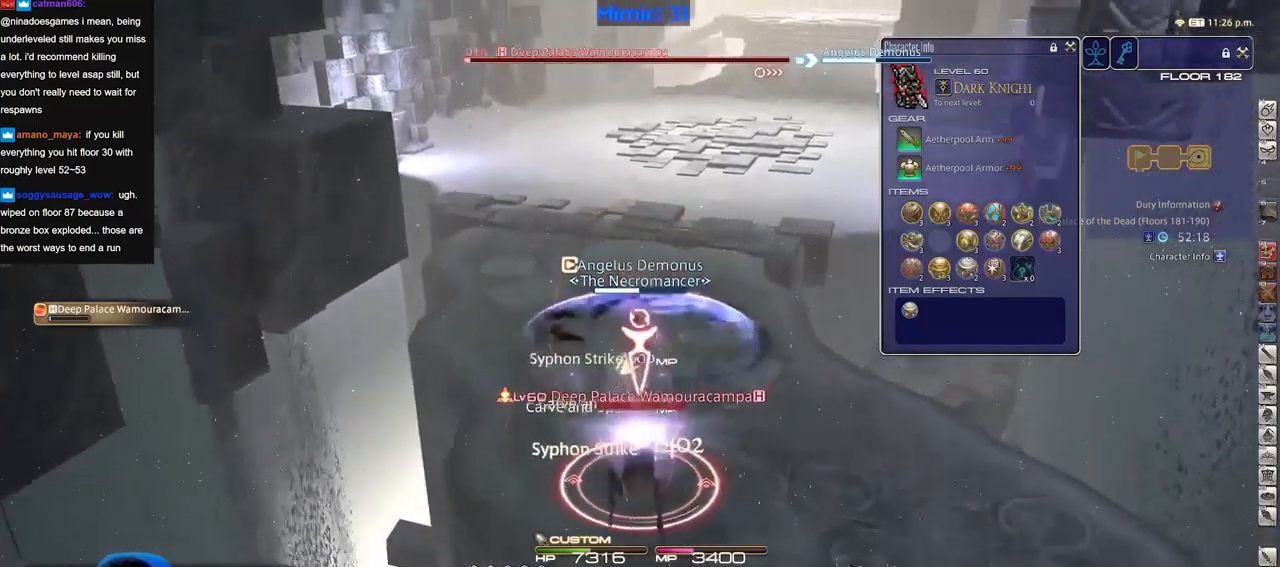
{"keys": ["w"], "events": [[400, "rbracket", "down"], [500, "rbracket", "up"]]}
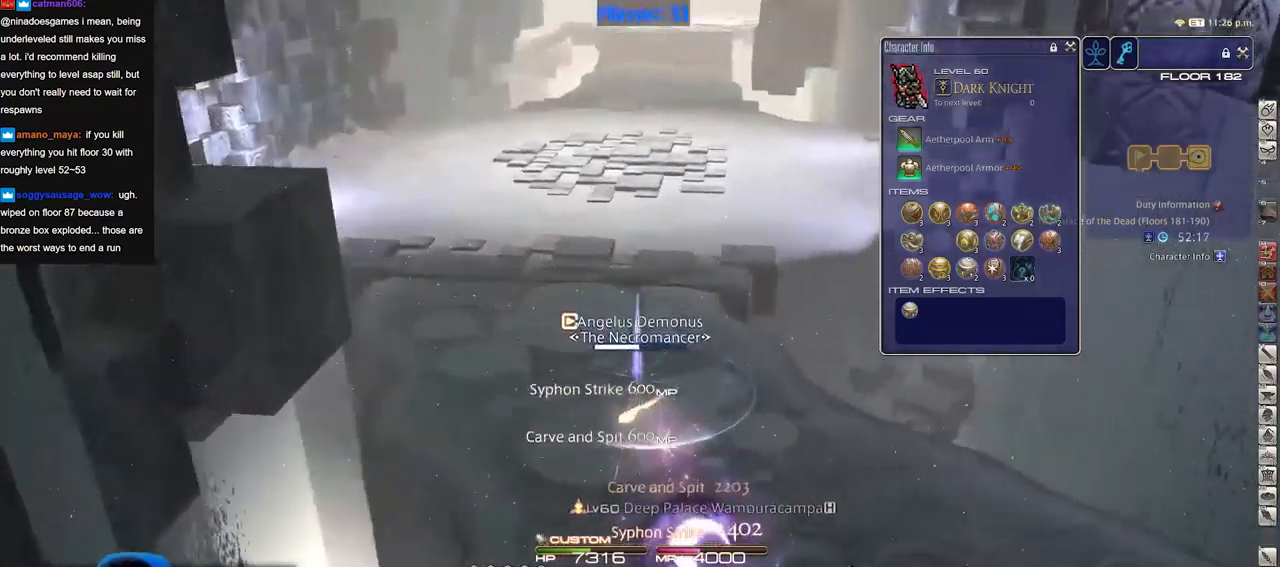
{"keys": ["w"], "events": []}
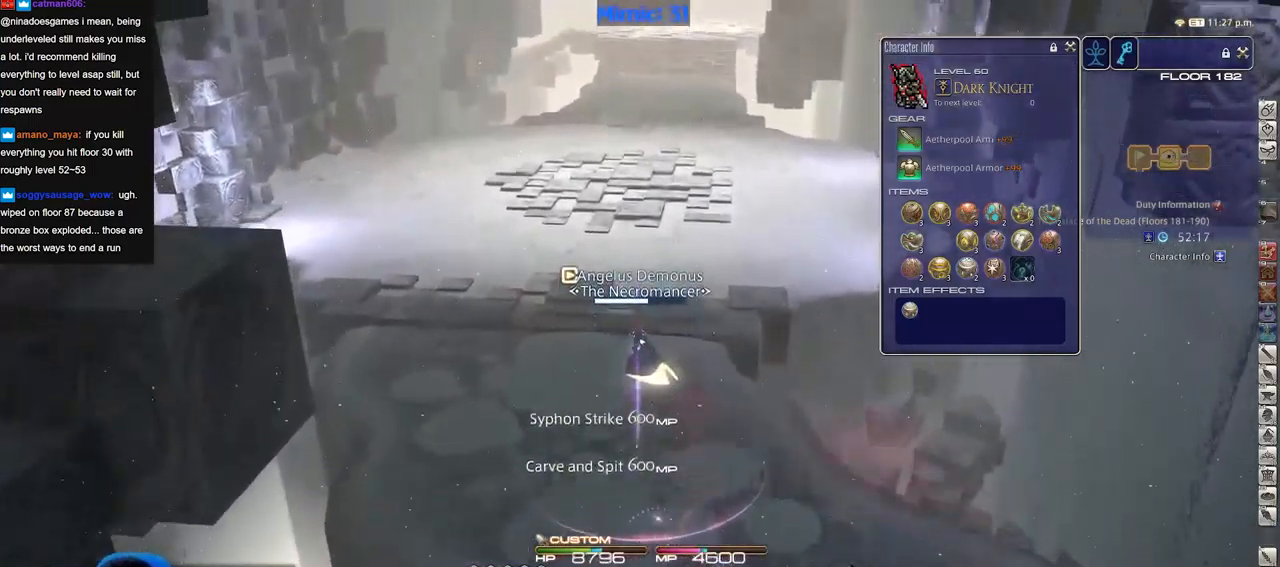
{"keys": ["w"], "events": [[100, "rbracket", "down"], [150, "rbracket", "up"]]}